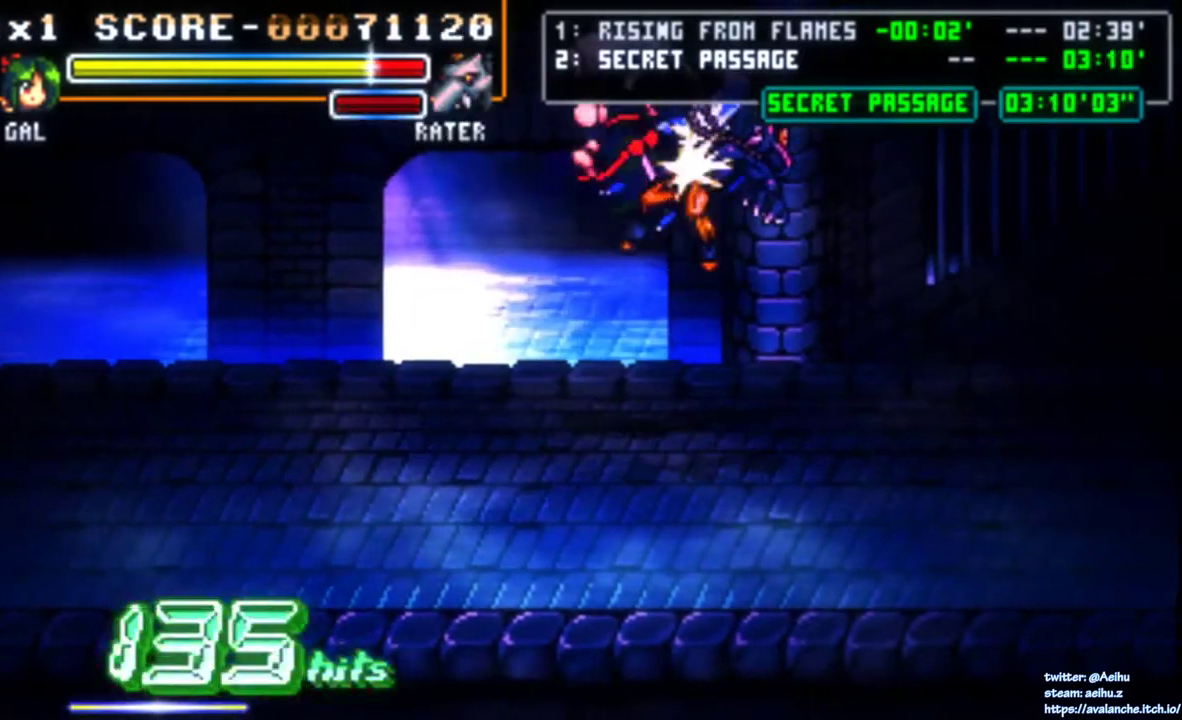
Gameplay with a controller (PlayStation layout); each line is a JSON object with the inputs held at the frame after it. "events" lists button and stick changes between this image and that frame as [ms after this image, input, new state], when the widget could be followed in between. Not read: L3 R3 SELECT START left_stick.
{"buttons": [], "right_stick": "center"}
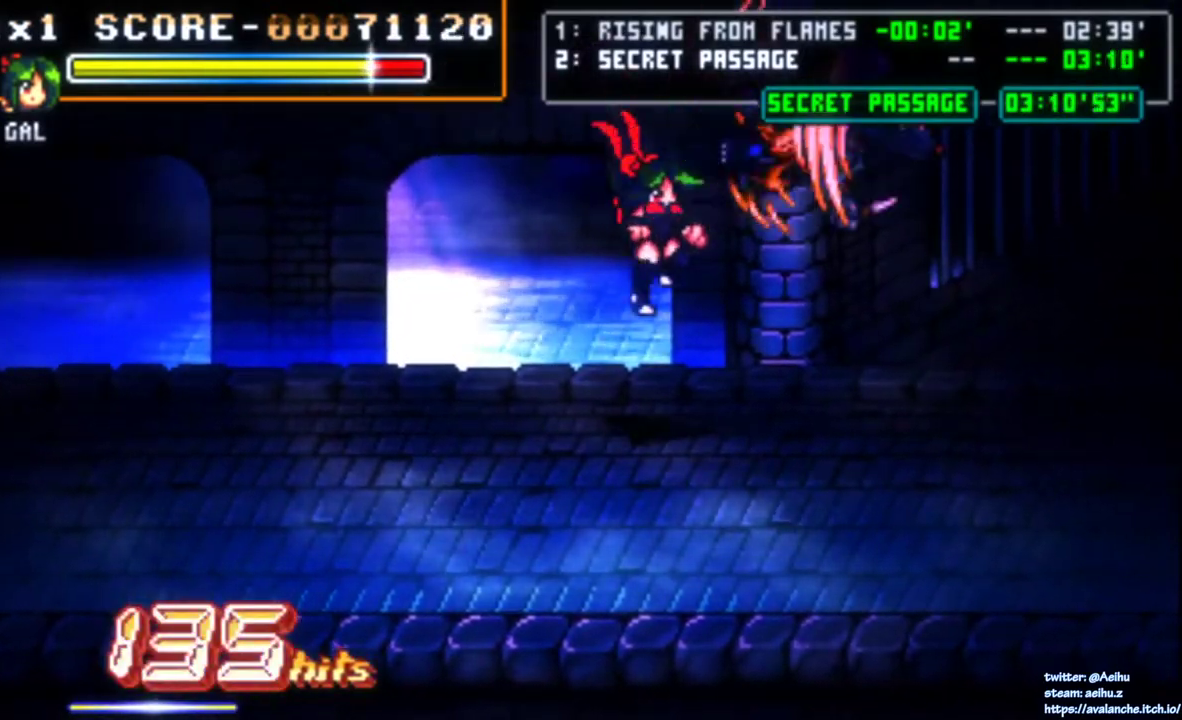
{"buttons": [], "right_stick": "center"}
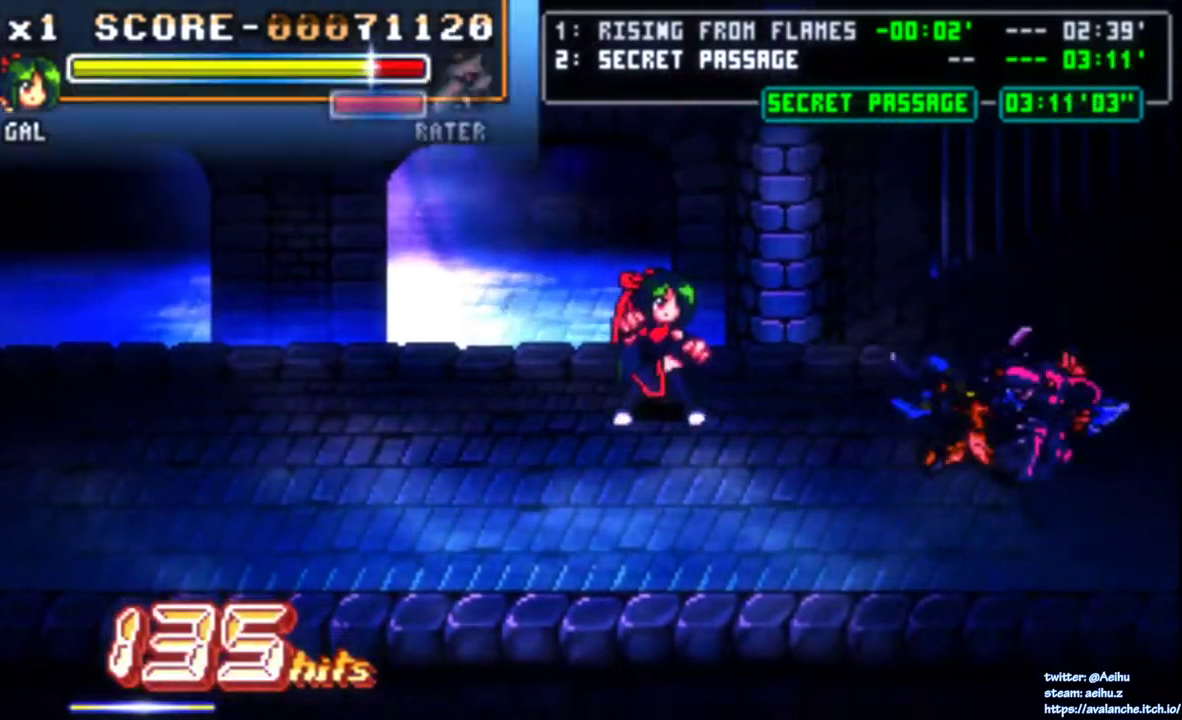
{"buttons": [], "right_stick": "center"}
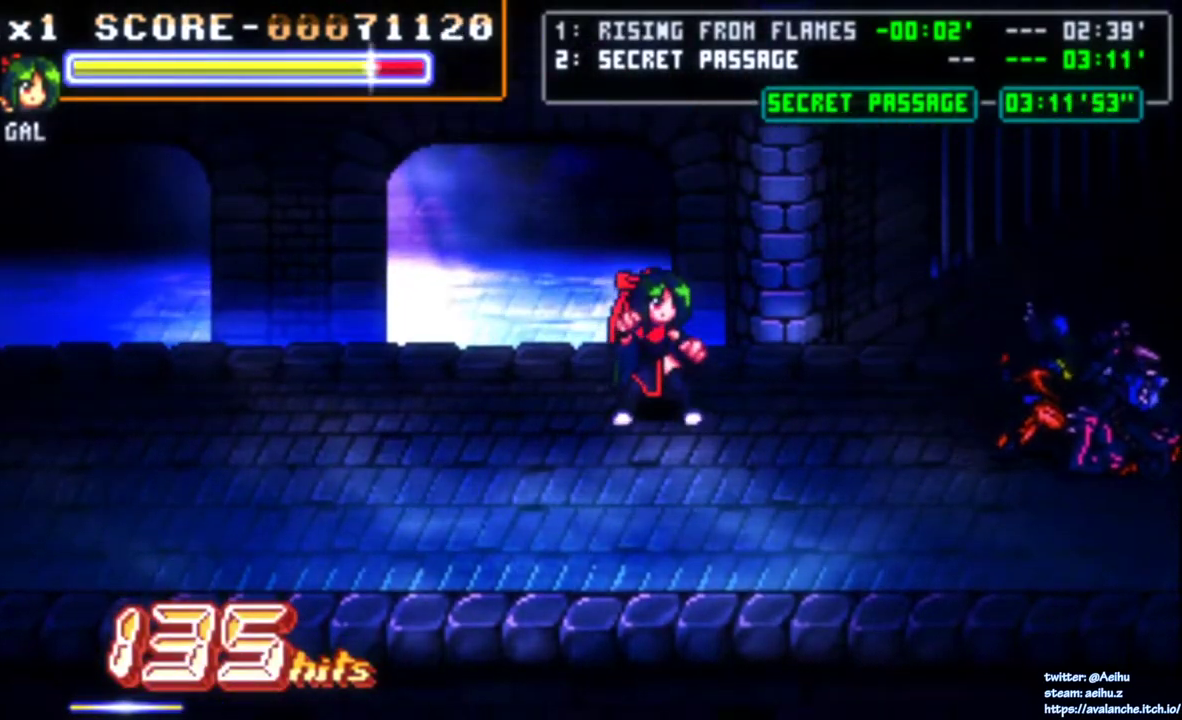
{"buttons": ["DPAD_DOWN"], "right_stick": "center", "events": [[317, "DPAD_DOWN", "down"]]}
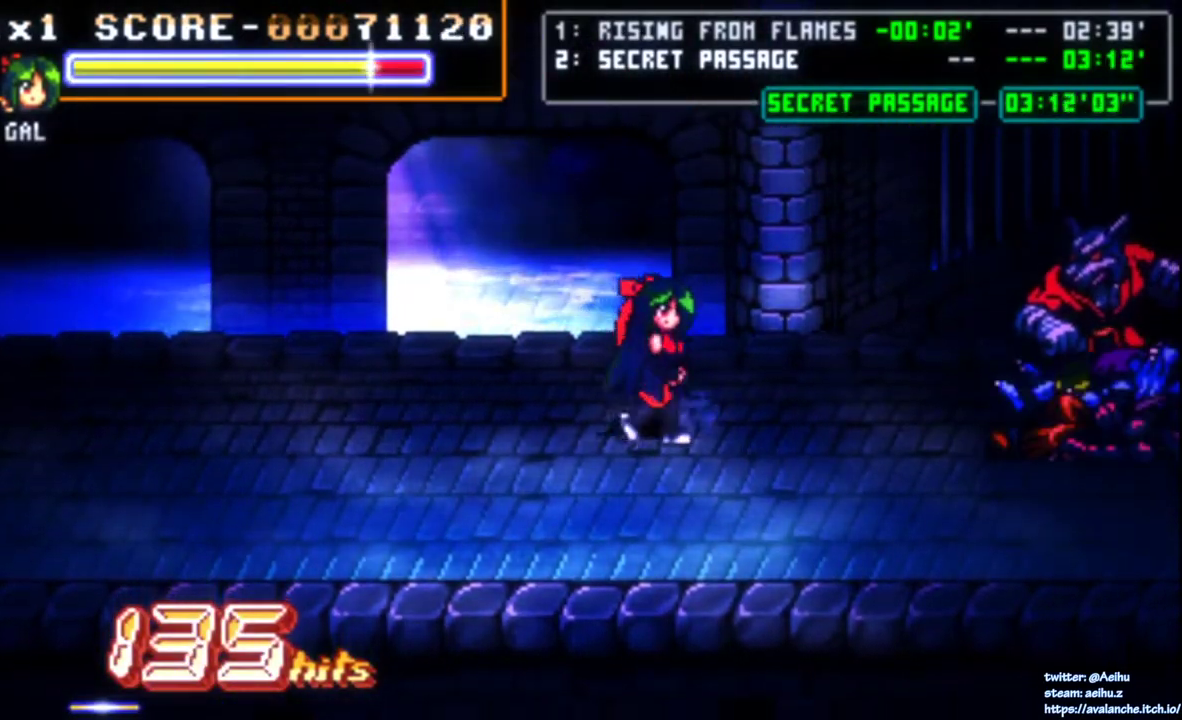
{"buttons": ["DPAD_LEFT"], "right_stick": "center", "events": [[17, "DPAD_DOWN", "up"], [33, "DPAD_LEFT", "down"], [300, "DPAD_LEFT", "up"], [400, "DPAD_LEFT", "down"]]}
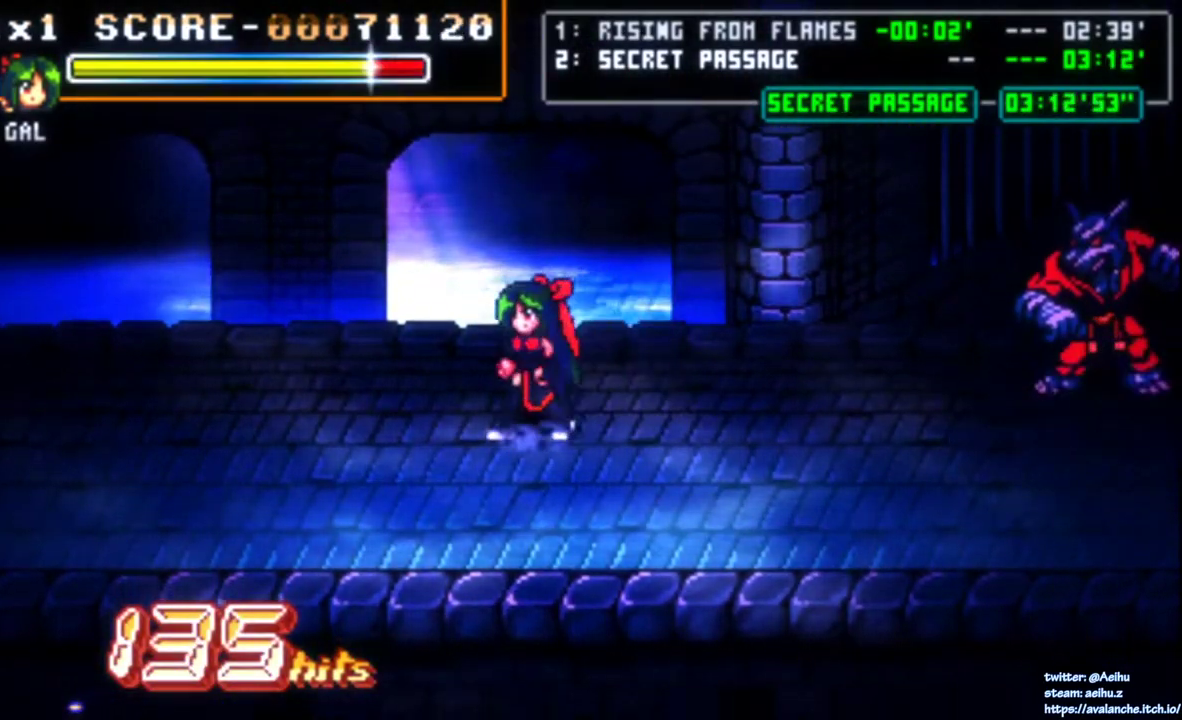
{"buttons": ["DPAD_UP", "DPAD_RIGHT"], "right_stick": "center", "events": [[50, "DPAD_LEFT", "up"], [317, "DPAD_RIGHT", "down"], [383, "DPAD_RIGHT", "up"], [433, "DPAD_RIGHT", "down"], [483, "DPAD_UP", "down"]]}
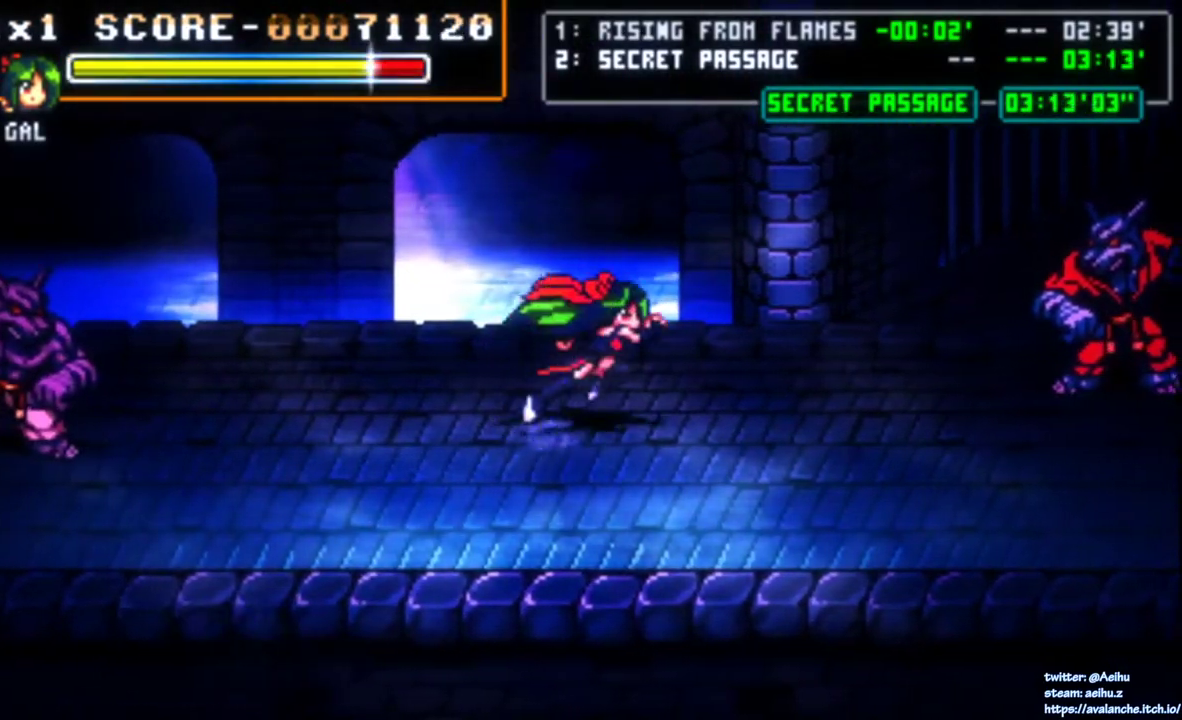
{"buttons": ["DPAD_RIGHT"], "right_stick": "center", "events": [[150, "DPAD_UP", "up"]]}
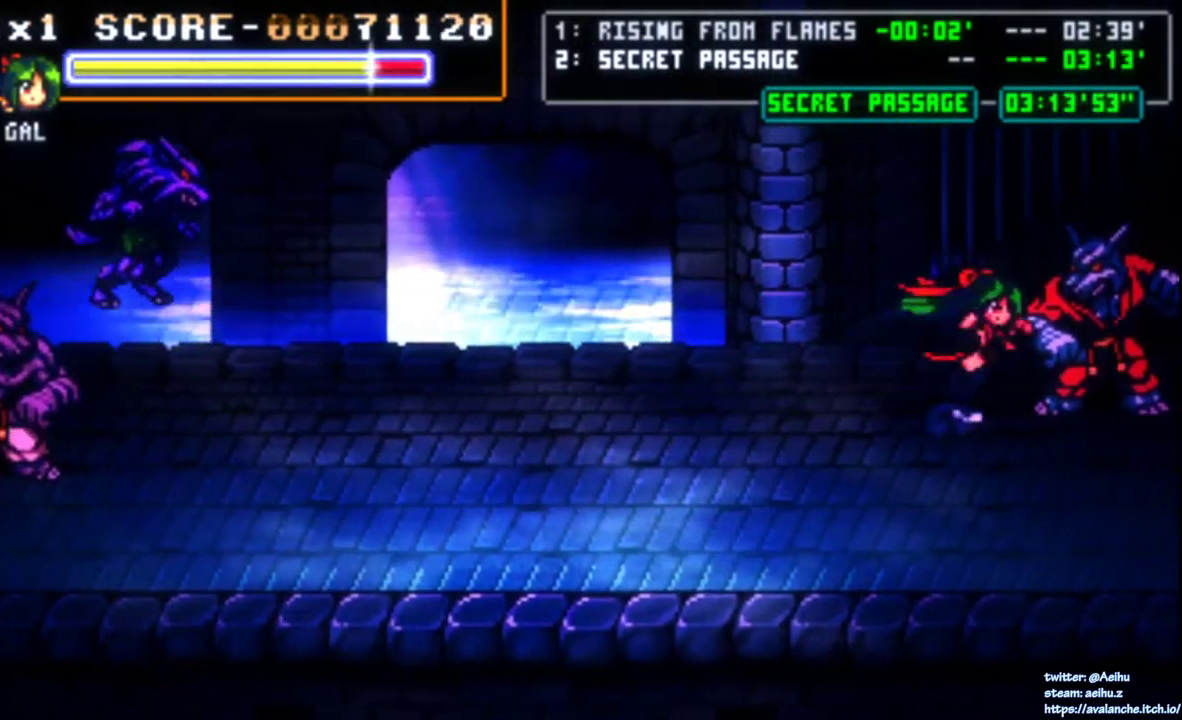
{"buttons": [], "right_stick": "center", "events": [[183, "DPAD_RIGHT", "up"], [250, "SQUARE", "down"], [350, "SQUARE", "up"], [400, "SQUARE", "down"], [483, "SQUARE", "up"]]}
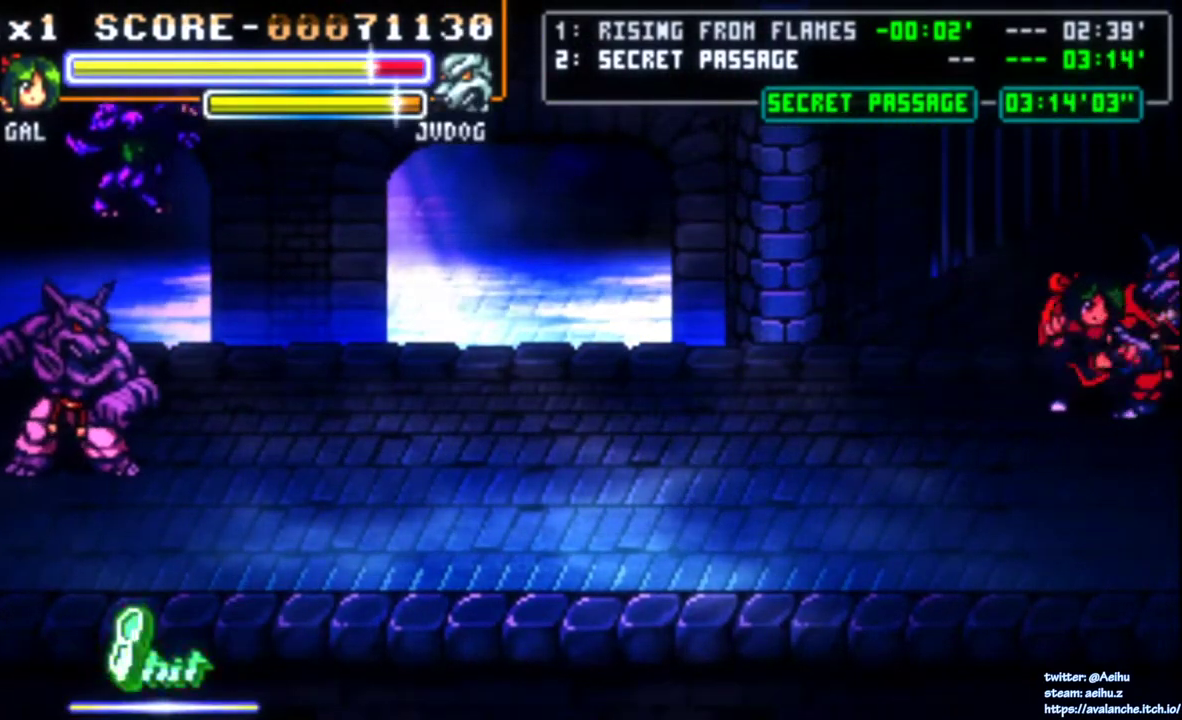
{"buttons": [], "right_stick": "center", "events": [[33, "SQUARE", "down"], [117, "SQUARE", "up"], [167, "SQUARE", "down"], [250, "SQUARE", "up"], [300, "SQUARE", "down"], [450, "SQUARE", "up"]]}
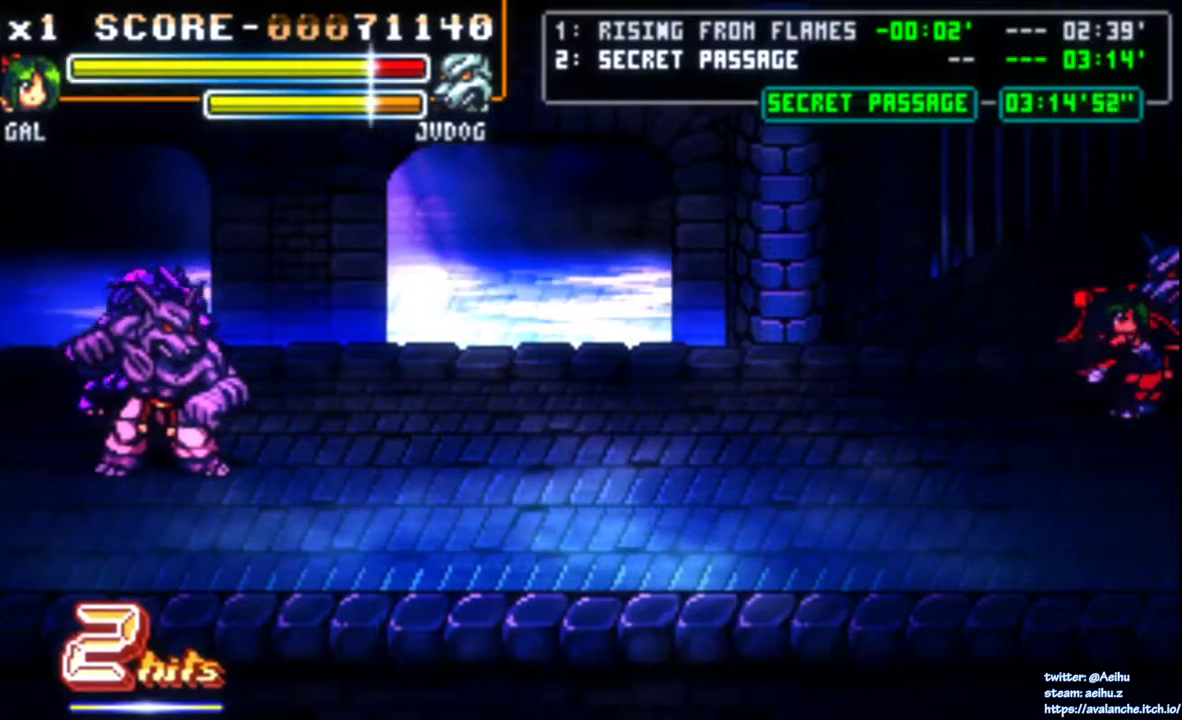
{"buttons": ["DPAD_RIGHT"], "right_stick": "center", "events": [[333, "DPAD_RIGHT", "down"]]}
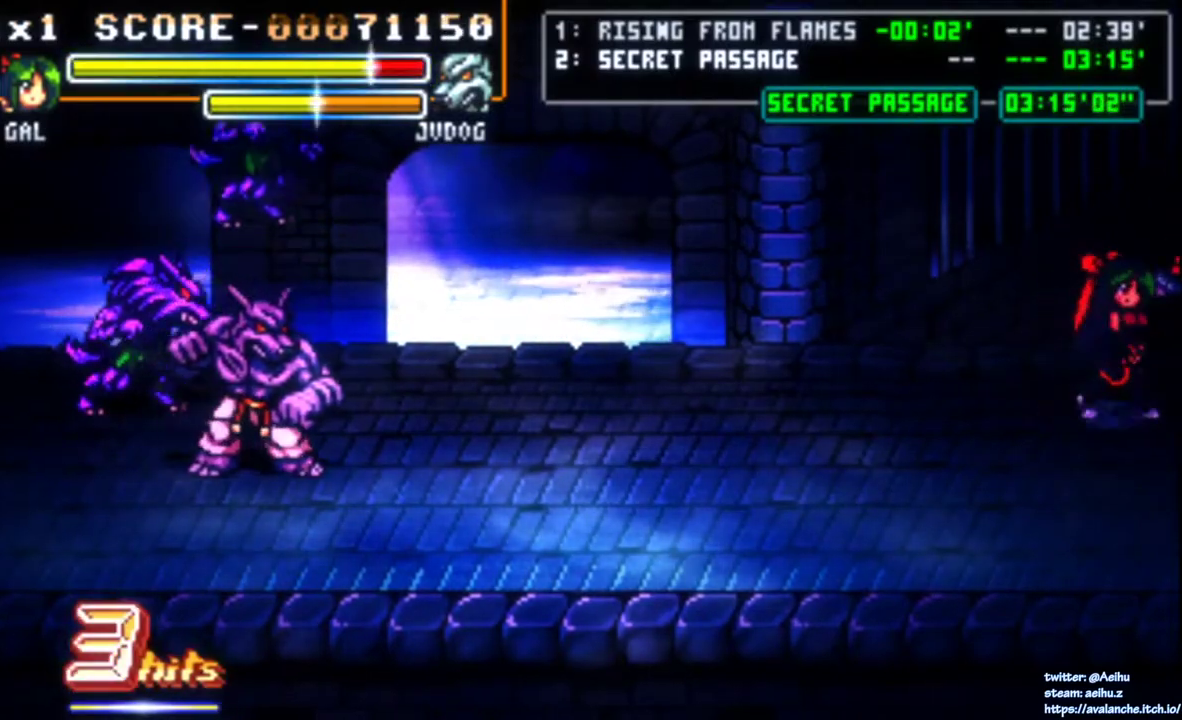
{"buttons": ["SQUARE"], "right_stick": "center", "events": [[50, "SQUARE", "down"], [133, "DPAD_RIGHT", "up"], [133, "SQUARE", "up"], [200, "SQUARE", "down"], [267, "SQUARE", "up"], [317, "SQUARE", "down"], [400, "SQUARE", "up"], [450, "SQUARE", "down"]]}
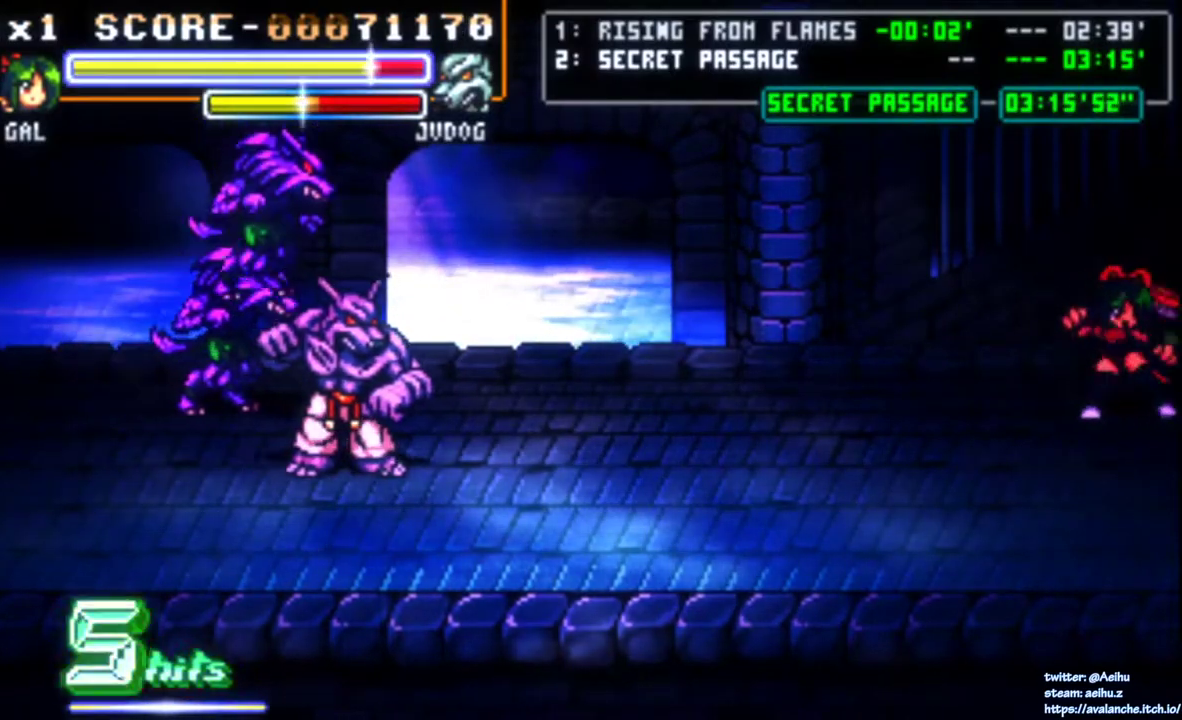
{"buttons": ["SQUARE"], "right_stick": "center", "events": [[33, "SQUARE", "up"], [83, "SQUARE", "down"], [183, "SQUARE", "up"], [217, "SQUARE", "down"], [317, "SQUARE", "up"], [367, "SQUARE", "down"], [450, "SQUARE", "up"], [500, "SQUARE", "down"]]}
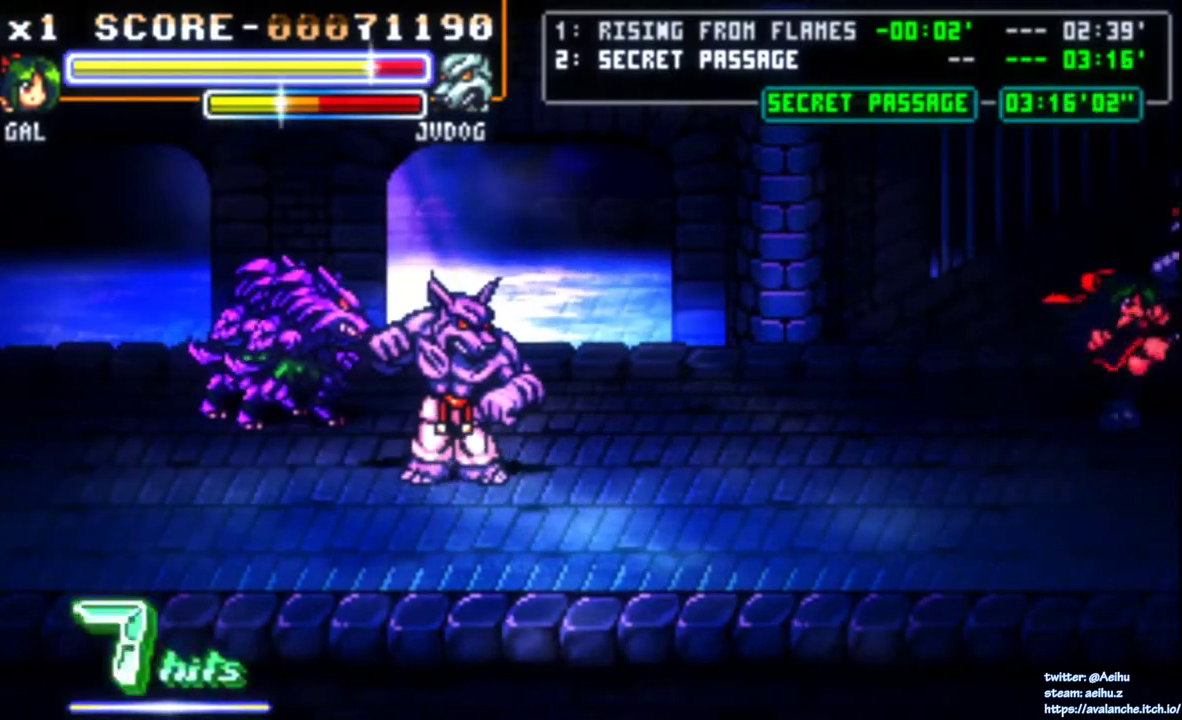
{"buttons": [], "right_stick": "center", "events": [[100, "SQUARE", "up"], [150, "SQUARE", "down"], [383, "SQUARE", "up"]]}
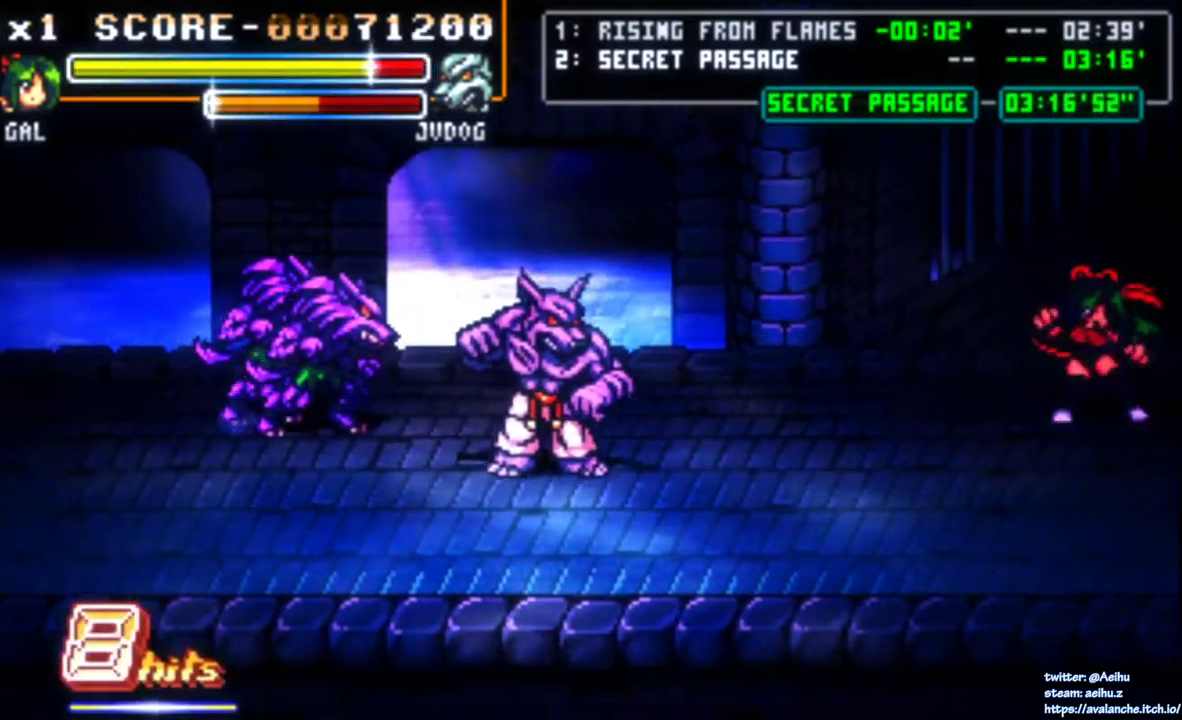
{"buttons": [], "right_stick": "center", "events": [[83, "DPAD_LEFT", "down"], [400, "DPAD_LEFT", "up"]]}
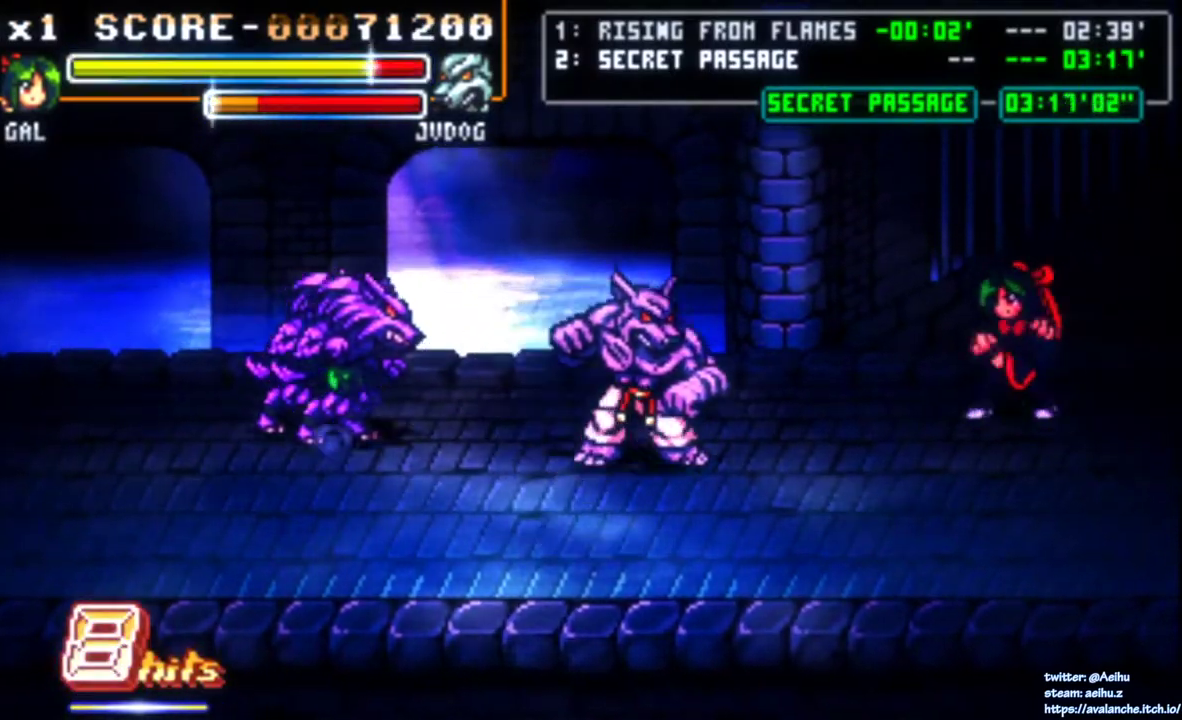
{"buttons": ["DPAD_DOWN", "DPAD_LEFT"], "right_stick": "center", "events": [[17, "DPAD_LEFT", "down"], [83, "DPAD_LEFT", "up"], [133, "DPAD_LEFT", "down"], [167, "DPAD_DOWN", "down"]]}
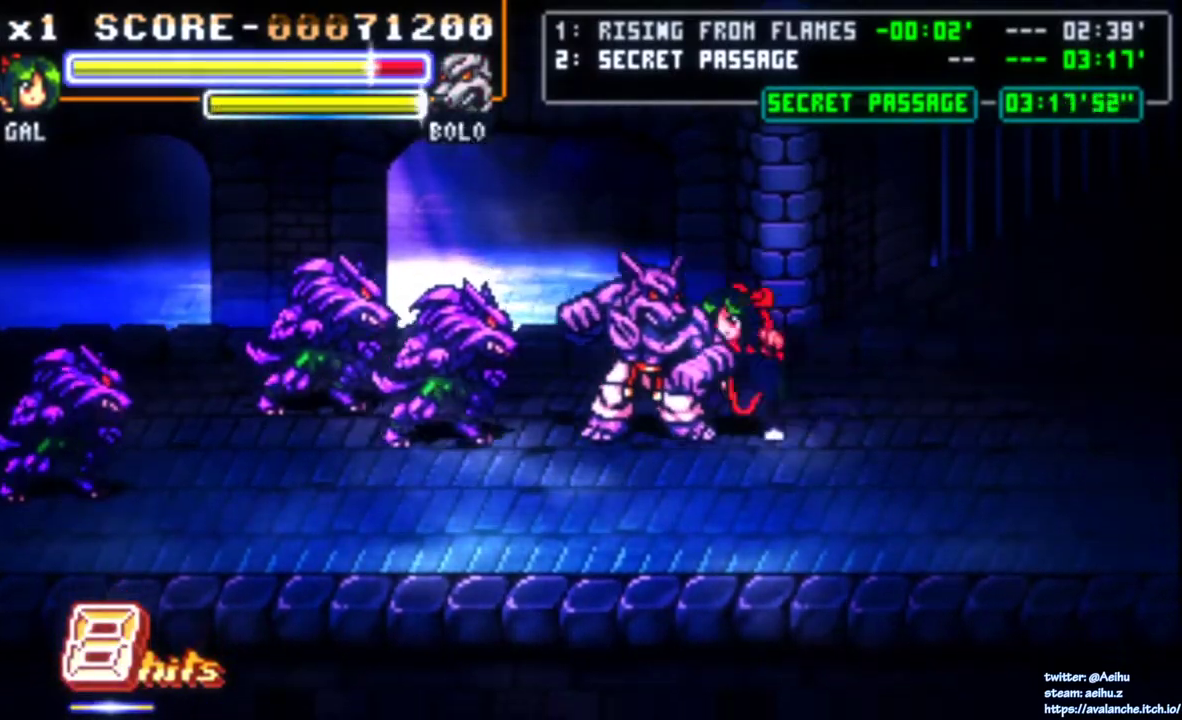
{"buttons": ["DPAD_LEFT"], "right_stick": "center", "events": [[67, "DPAD_DOWN", "up"], [67, "DPAD_LEFT", "up"], [83, "SQUARE", "down"], [150, "SQUARE", "up"], [367, "DPAD_LEFT", "down"], [367, "SQUARE", "down"], [467, "SQUARE", "up"]]}
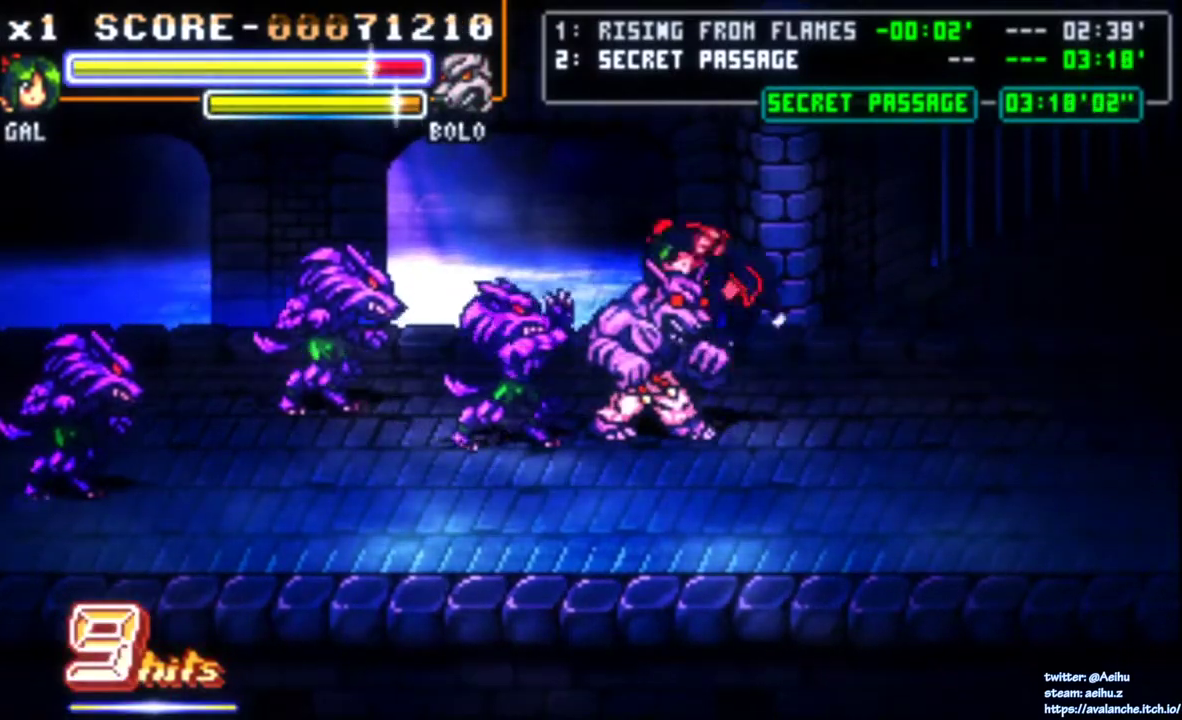
{"buttons": ["SQUARE"], "right_stick": "center", "events": [[250, "DPAD_LEFT", "up"], [283, "SQUARE", "down"], [383, "SQUARE", "up"], [433, "SQUARE", "down"]]}
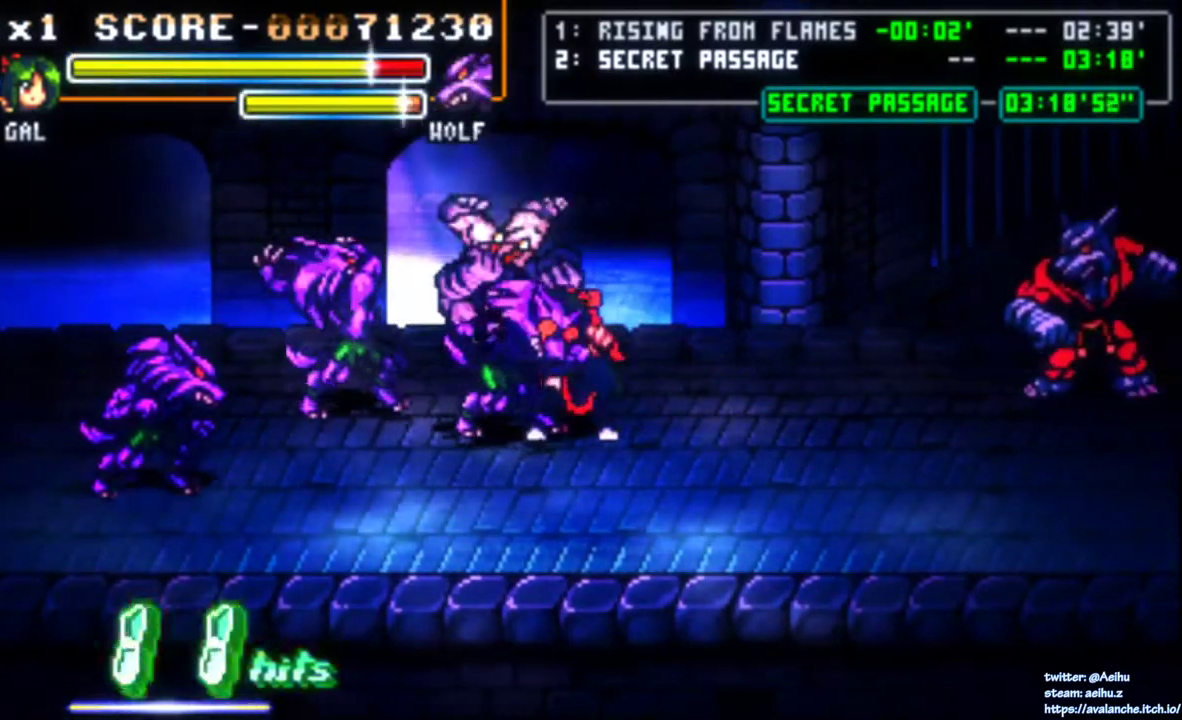
{"buttons": ["SQUARE"], "right_stick": "center", "events": [[17, "SQUARE", "up"], [67, "SQUARE", "down"], [167, "SQUARE", "up"], [200, "SQUARE", "down"], [300, "SQUARE", "up"], [333, "SQUARE", "down"], [433, "SQUARE", "up"], [483, "SQUARE", "down"]]}
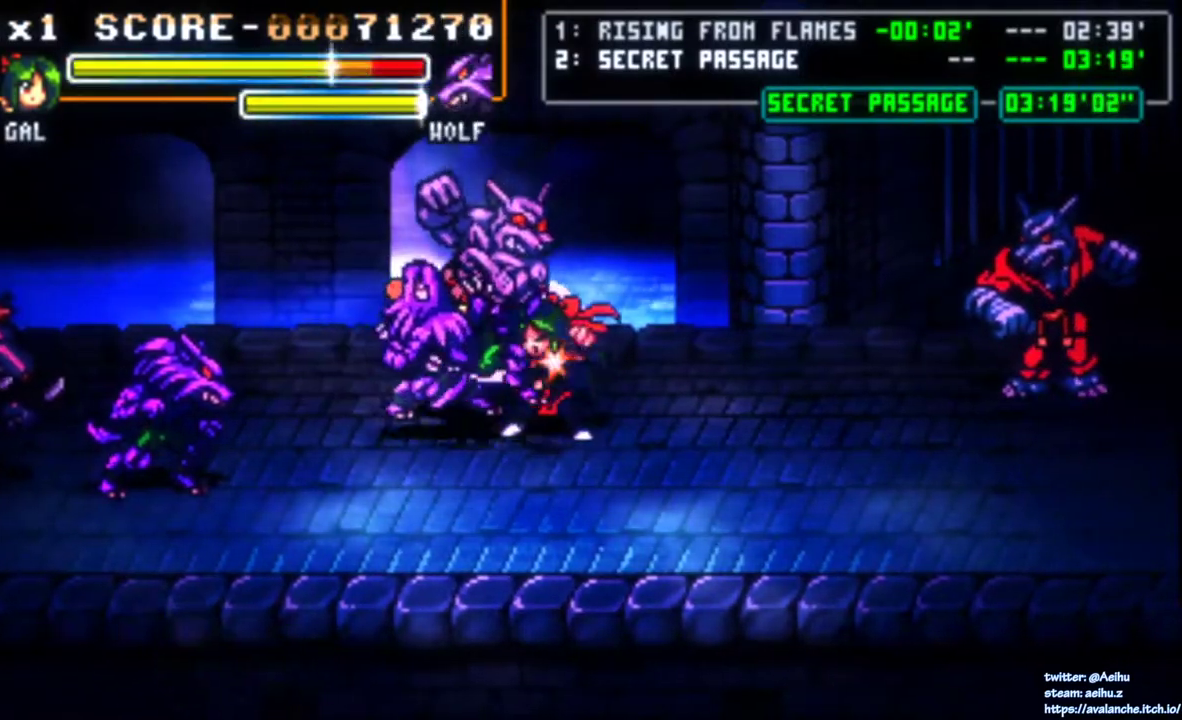
{"buttons": [], "right_stick": "center", "events": [[67, "SQUARE", "up"], [117, "SQUARE", "down"], [200, "SQUARE", "up"], [283, "SQUARE", "down"], [317, "SQUARE", "up"]]}
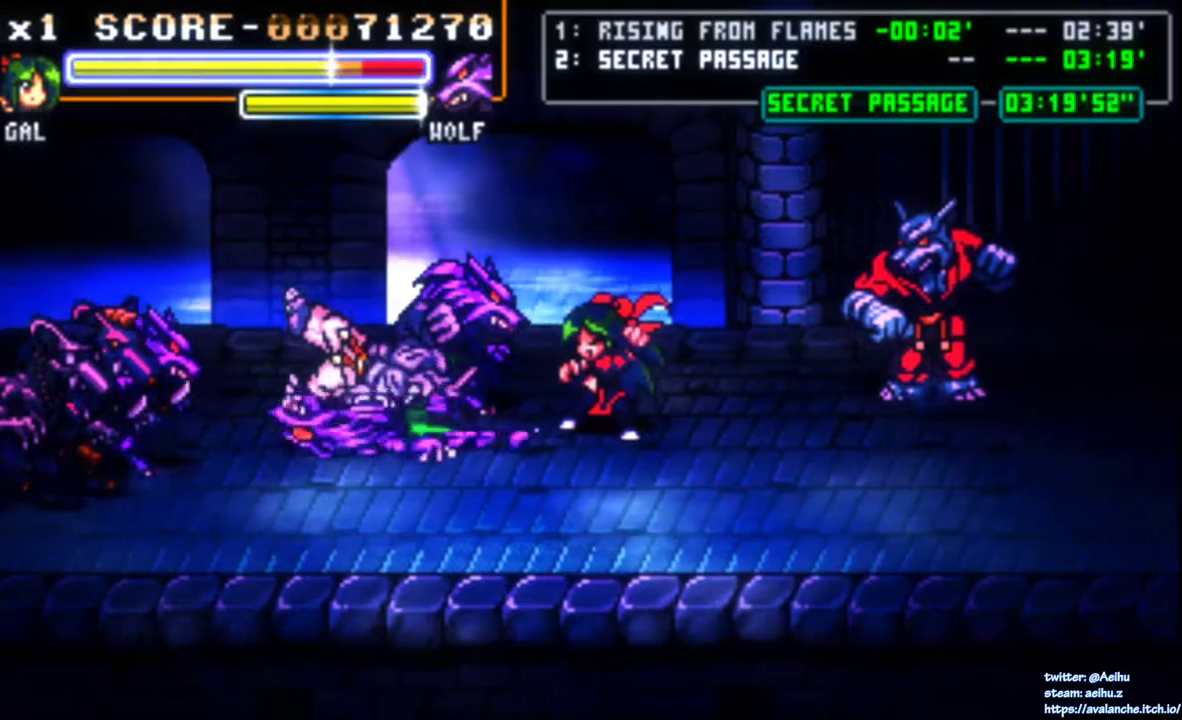
{"buttons": [], "right_stick": "center", "events": [[17, "DPAD_LEFT", "down"], [100, "DPAD_LEFT", "up"], [150, "DPAD_LEFT", "down"], [250, "DPAD_LEFT", "up"], [300, "SQUARE", "down"], [317, "DPAD_LEFT", "down"], [417, "SQUARE", "up"], [483, "DPAD_LEFT", "up"]]}
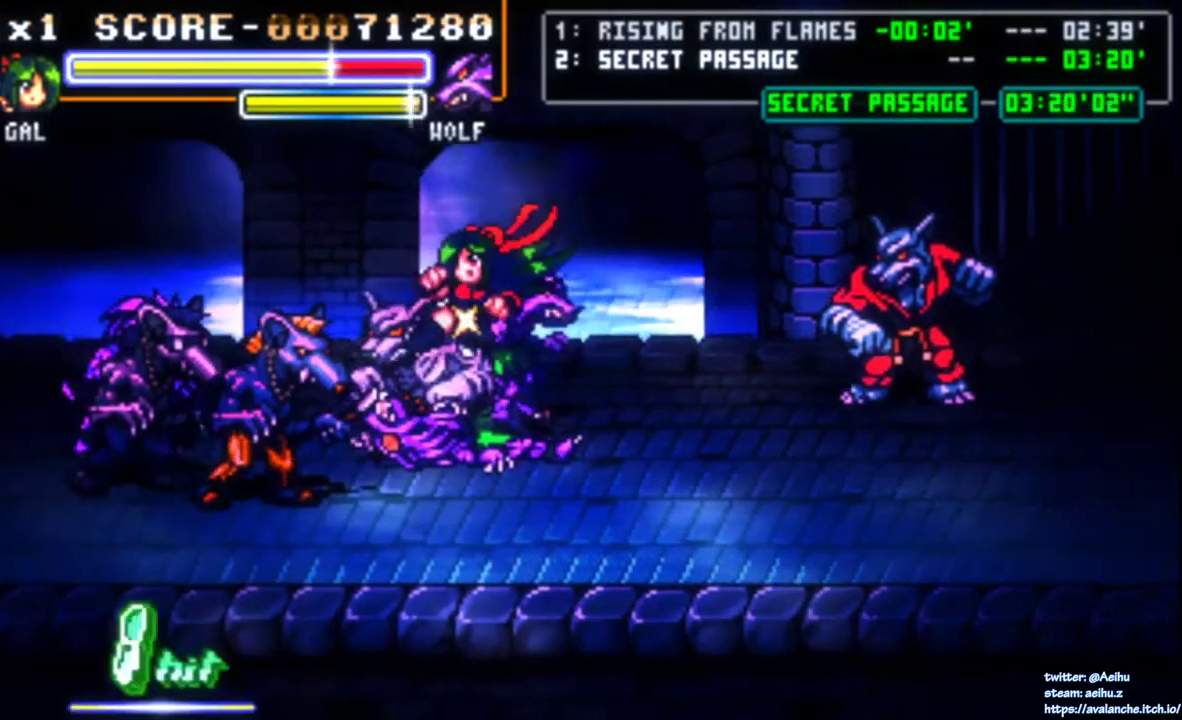
{"buttons": [], "right_stick": "center"}
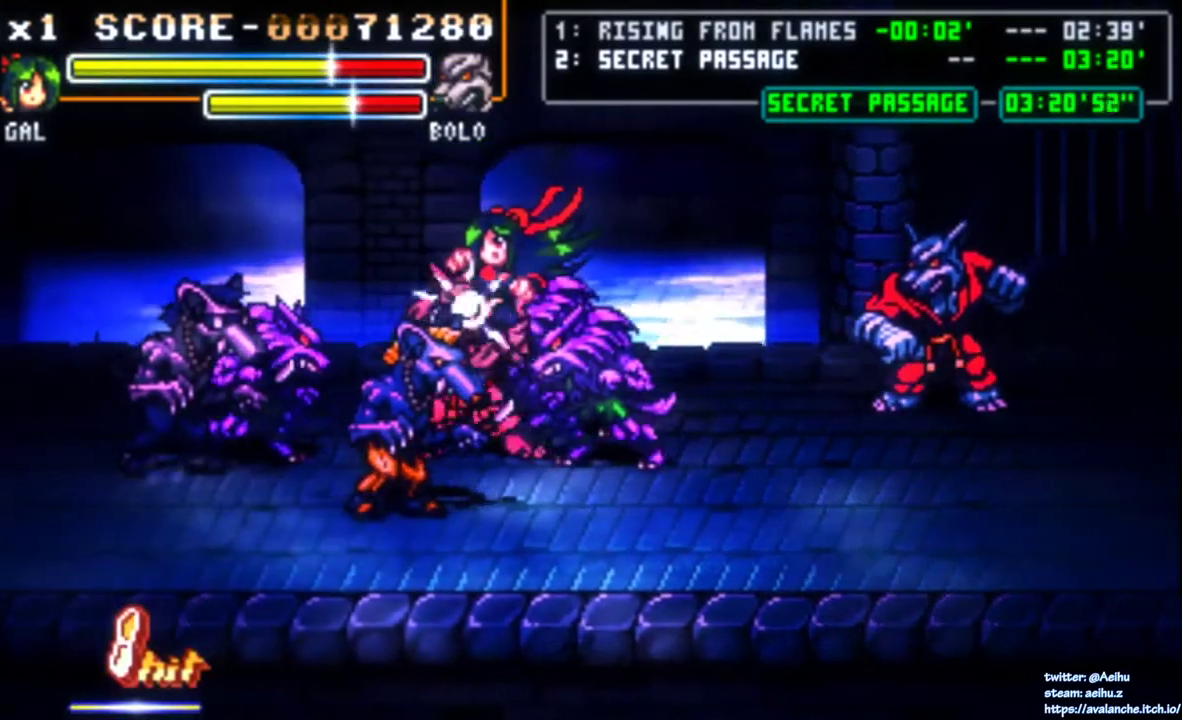
{"buttons": ["CIRCLE", "DPAD_RIGHT"], "right_stick": "center", "events": [[367, "DPAD_RIGHT", "down"], [383, "CIRCLE", "down"], [417, "DPAD_DOWN", "down"], [500, "DPAD_DOWN", "up"]]}
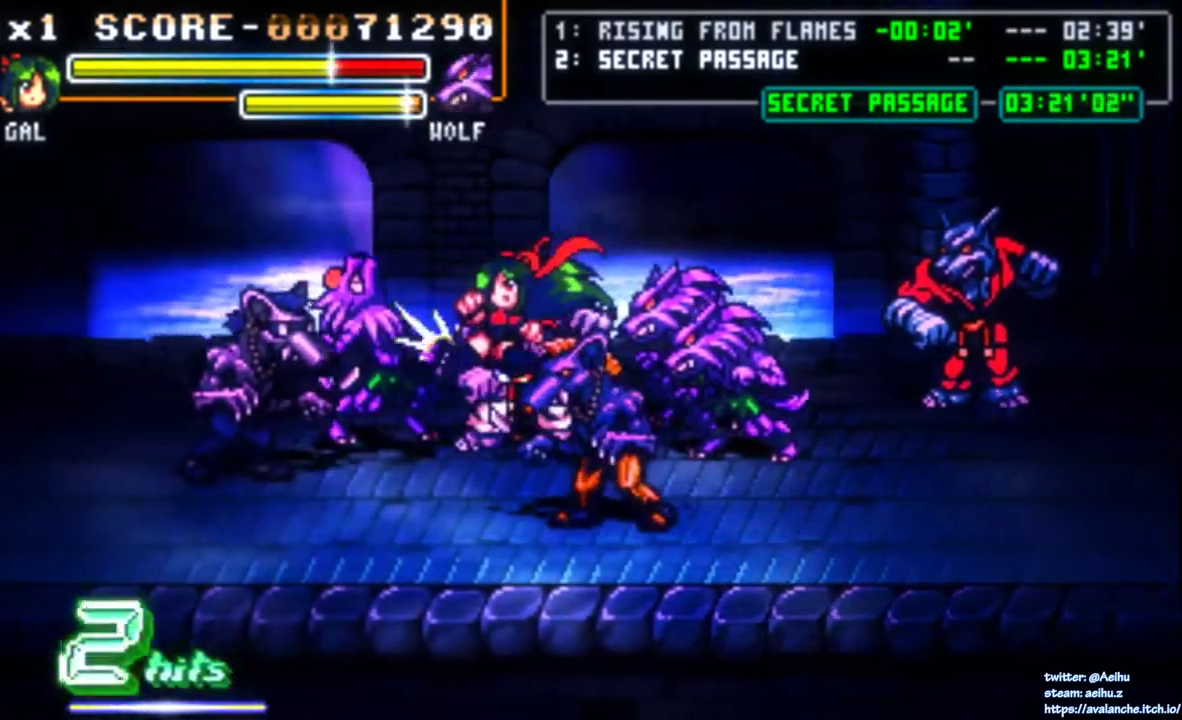
{"buttons": ["DPAD_RIGHT"], "right_stick": "center", "events": [[50, "CIRCLE", "up"]]}
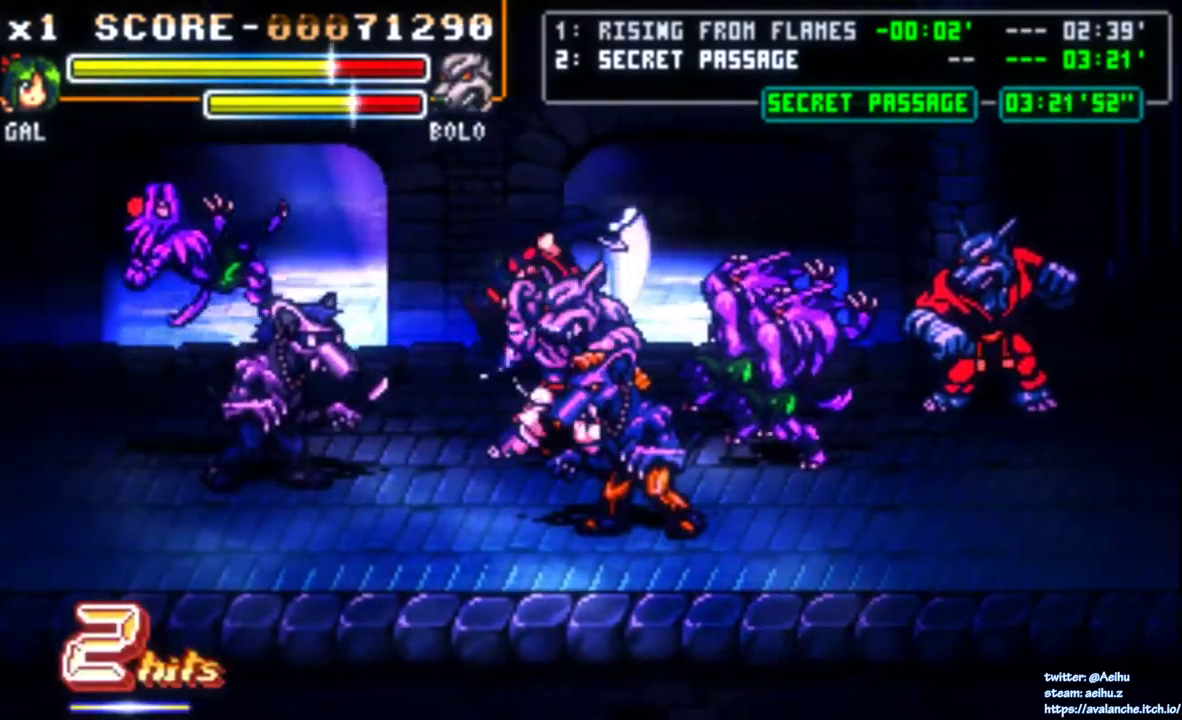
{"buttons": ["DPAD_RIGHT"], "right_stick": "center"}
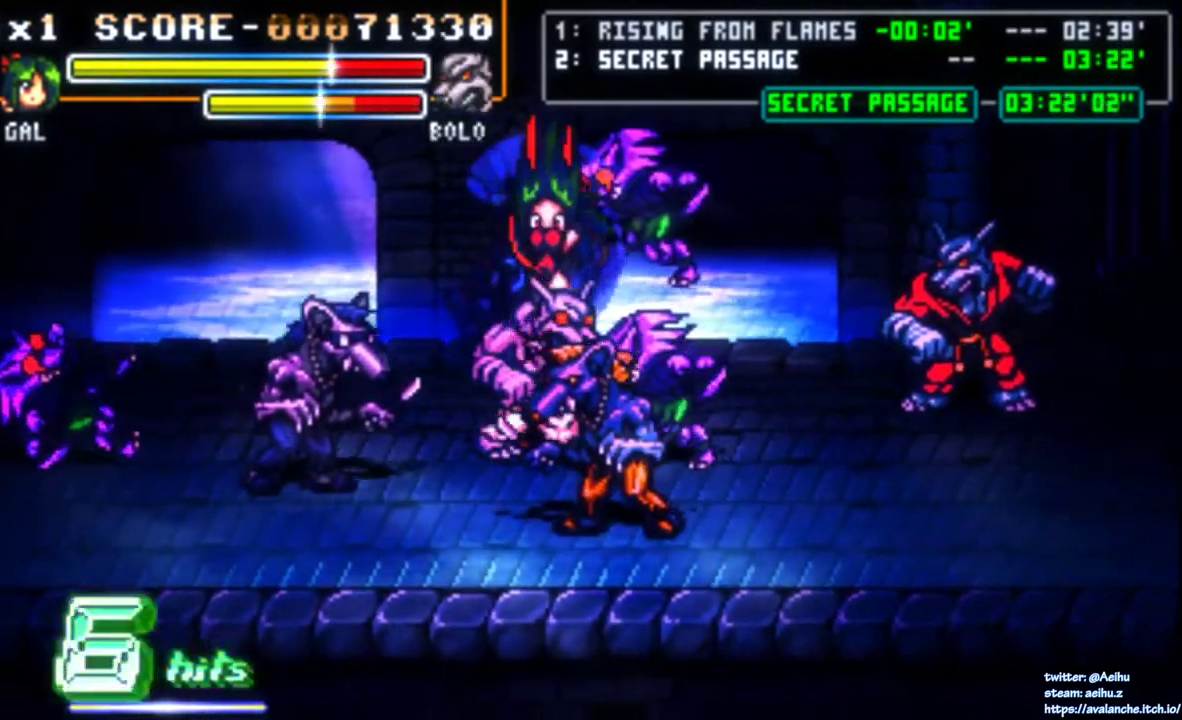
{"buttons": [], "right_stick": "center", "events": [[117, "DPAD_RIGHT", "up"]]}
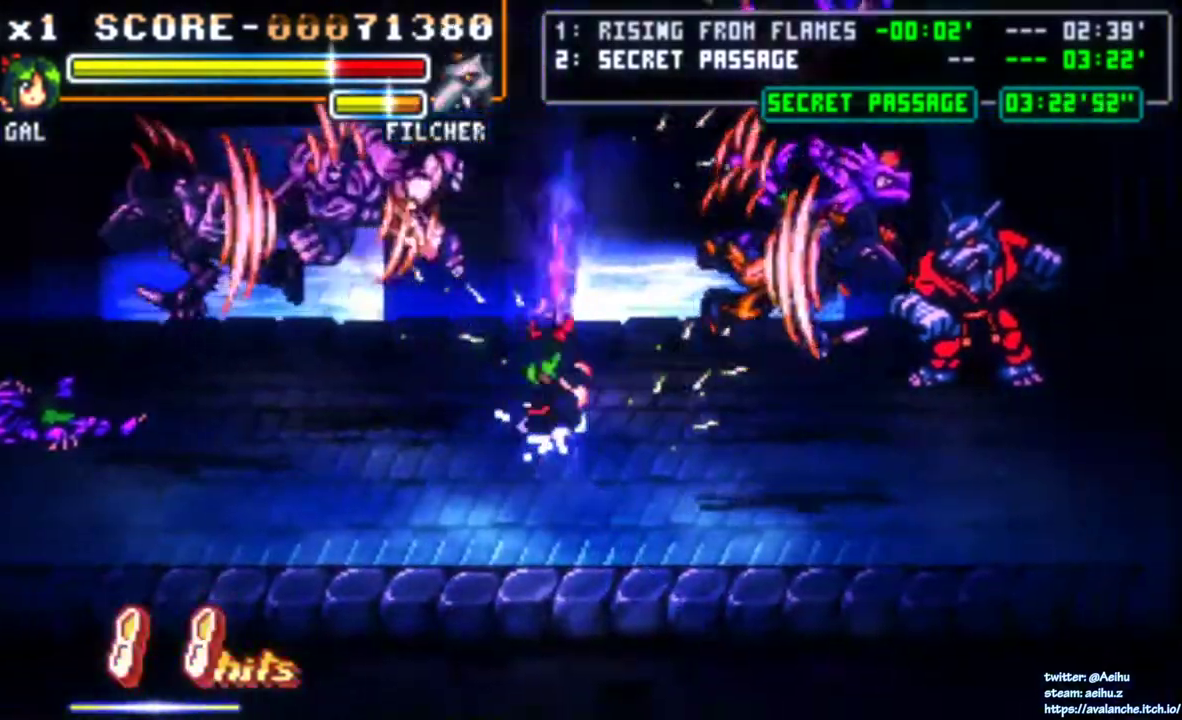
{"buttons": ["DPAD_RIGHT"], "right_stick": "center", "events": [[350, "DPAD_RIGHT", "down"], [417, "DPAD_RIGHT", "up"], [467, "DPAD_RIGHT", "down"]]}